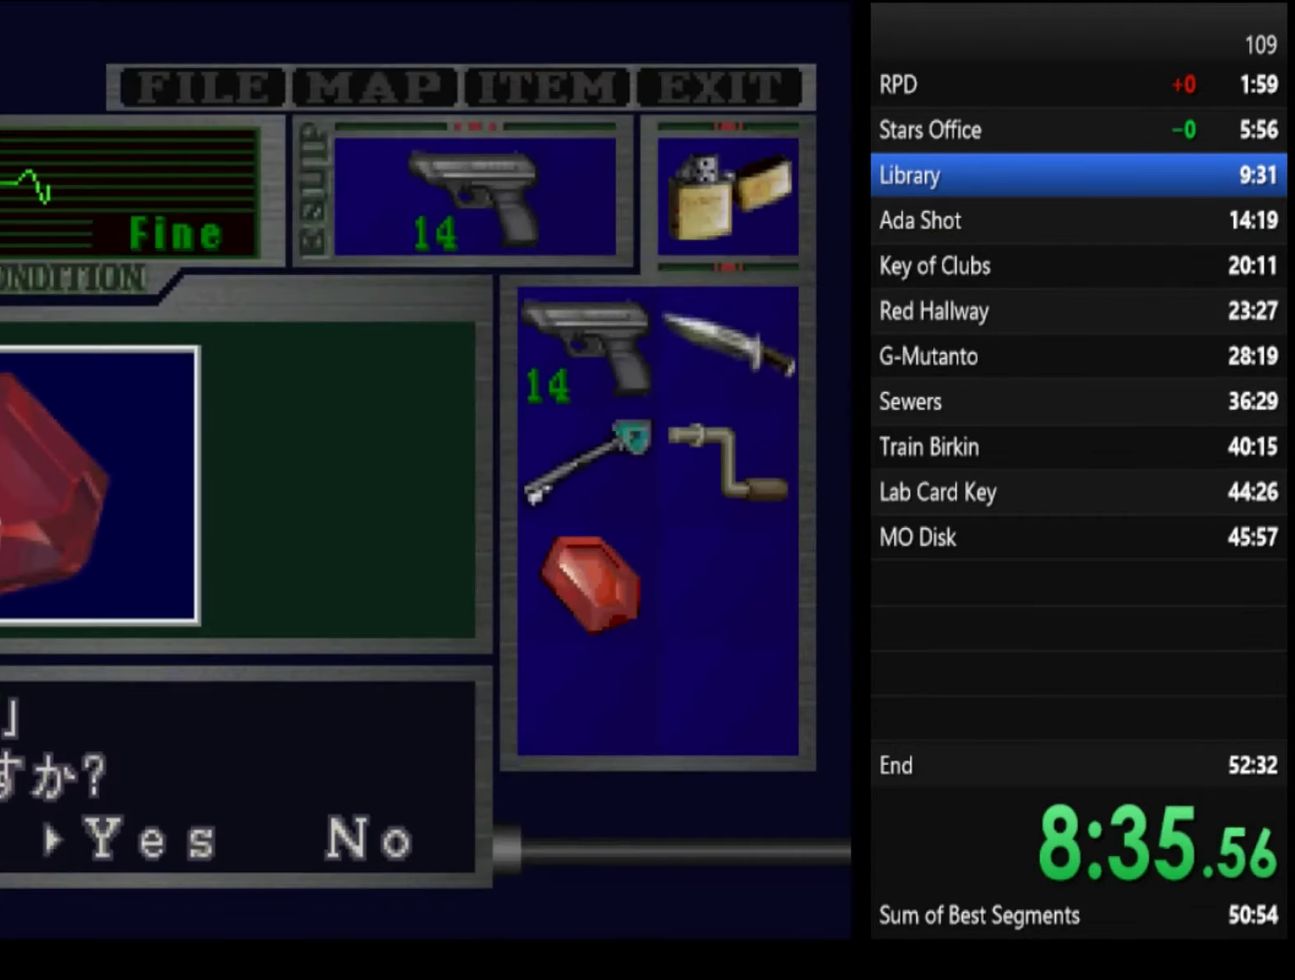
Gameplay with a controller (PlayStation layout); each line is a JSON object with the inputs held at the frame after it. "events" lists button and stick changes between this image and that frame as [ms after this image, input, new state], when the widget could be followed in between.
{"buttons": ["SQUARE"], "left_stick": "right", "right_stick": "center"}
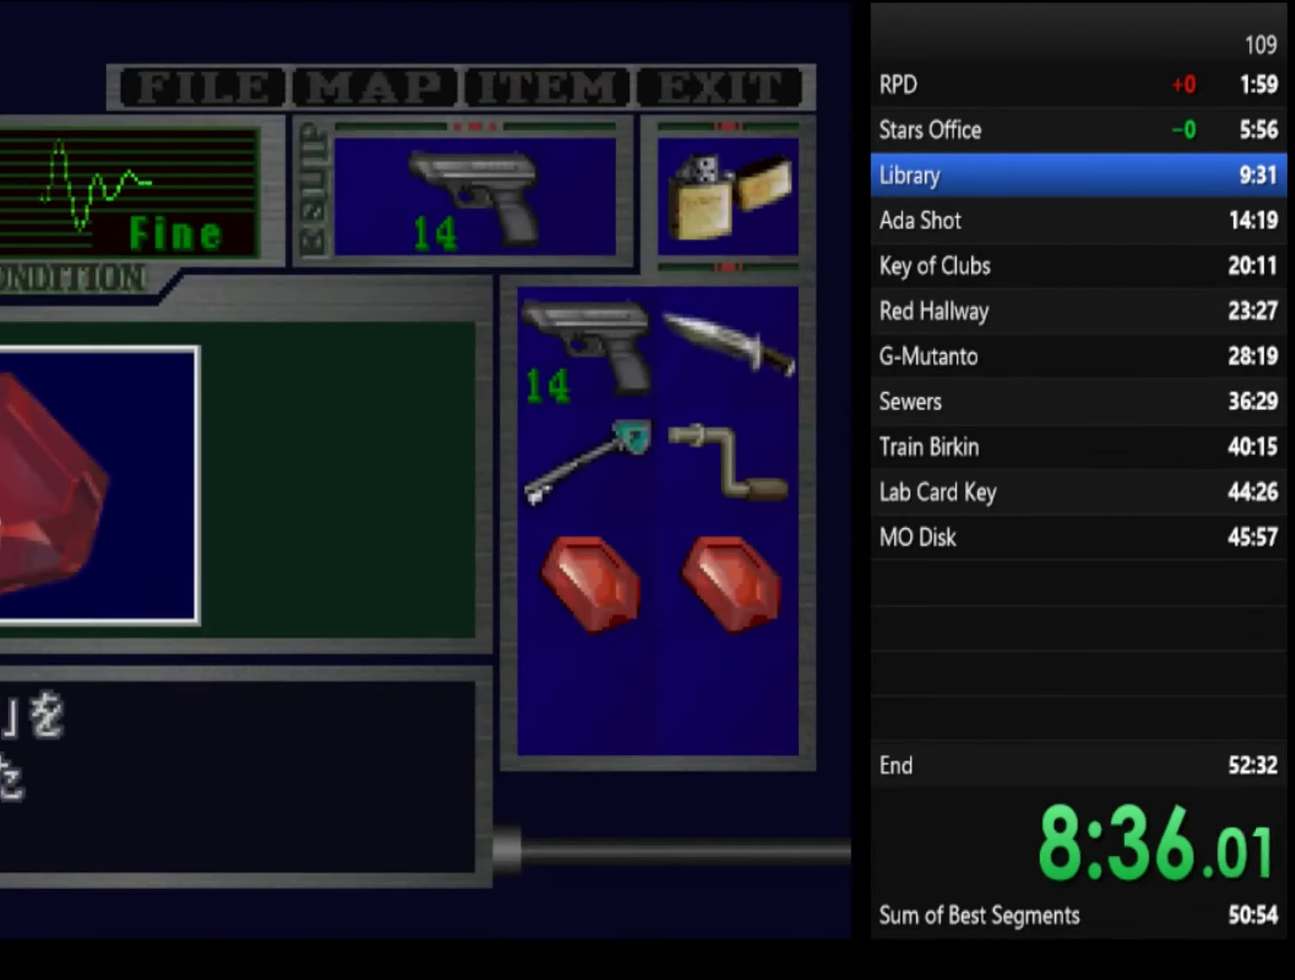
{"buttons": ["CROSS", "SQUARE"], "left_stick": "up-right", "right_stick": "center", "events": [[66, "CROSS", "down"], [500, "left_stick", "up-right"]]}
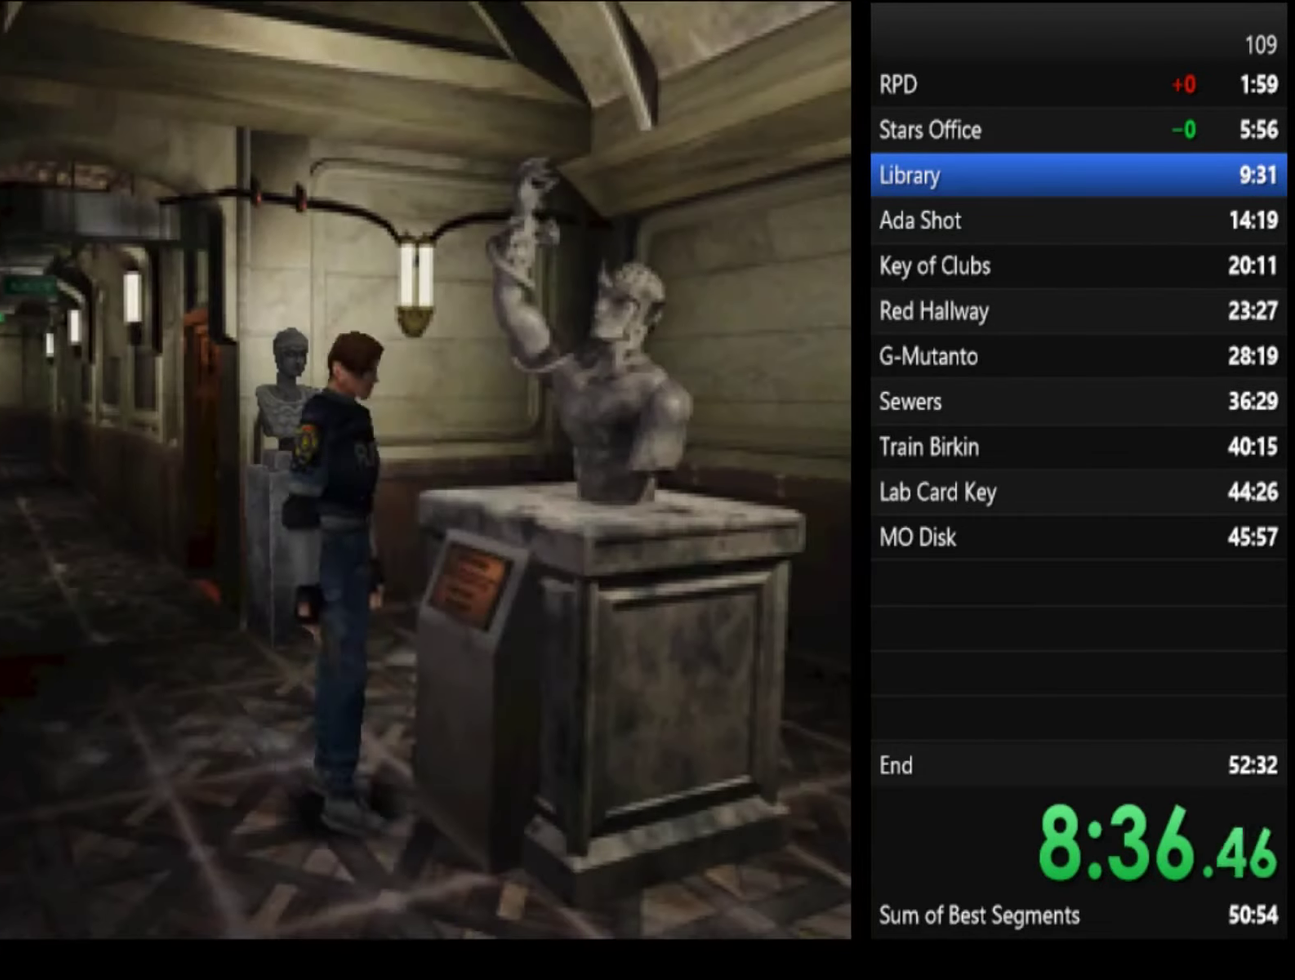
{"buttons": ["SQUARE"], "left_stick": "up-left", "right_stick": "center", "events": [[66, "CROSS", "up"], [133, "left_stick", "up"], [366, "left_stick", "up-left"]]}
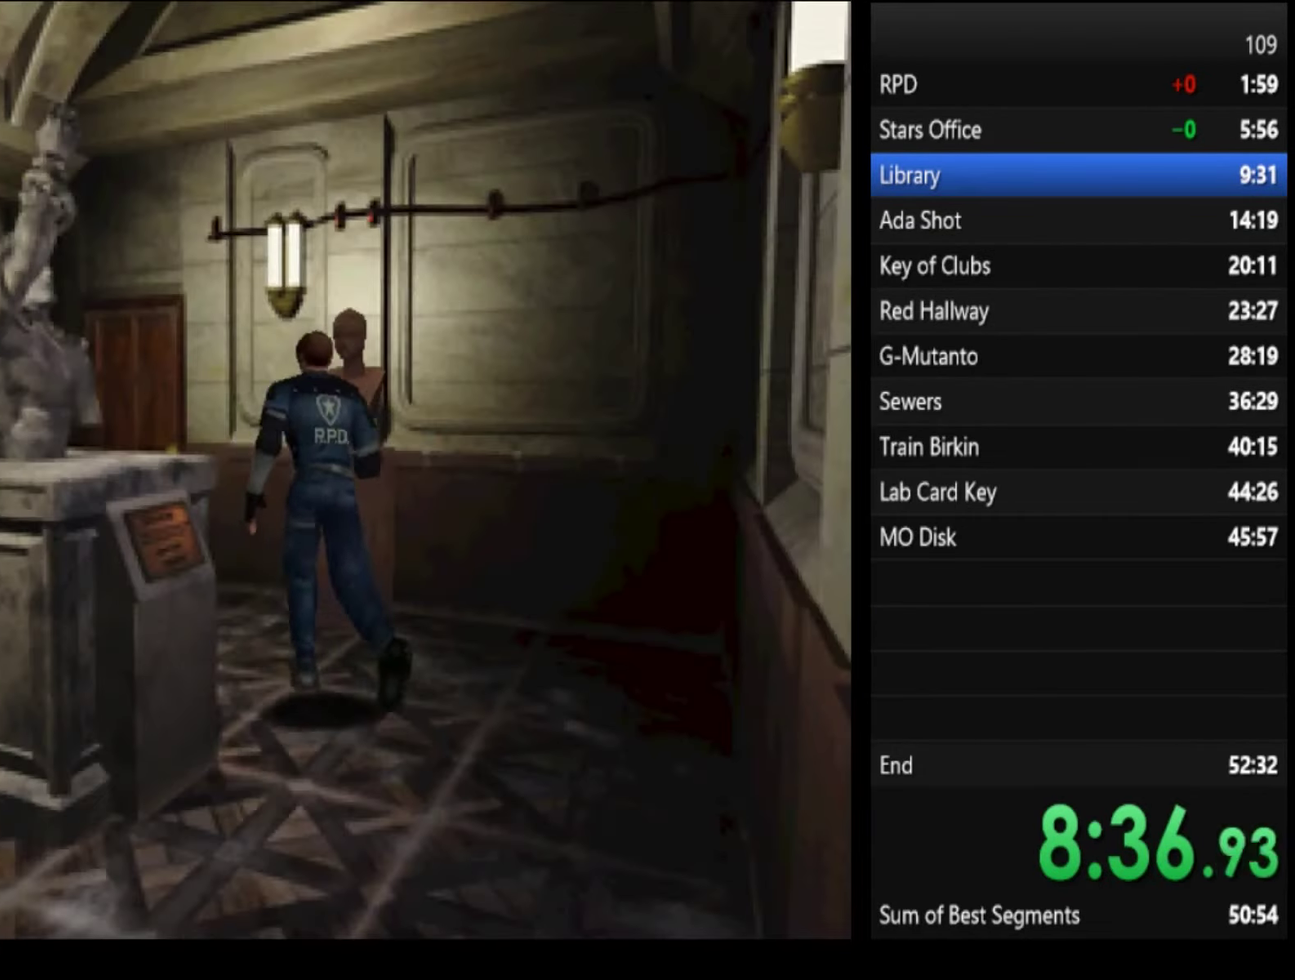
{"buttons": ["SQUARE"], "left_stick": "up", "right_stick": "center", "events": [[33, "left_stick", "up"], [366, "left_stick", "up-left"], [500, "left_stick", "up"]]}
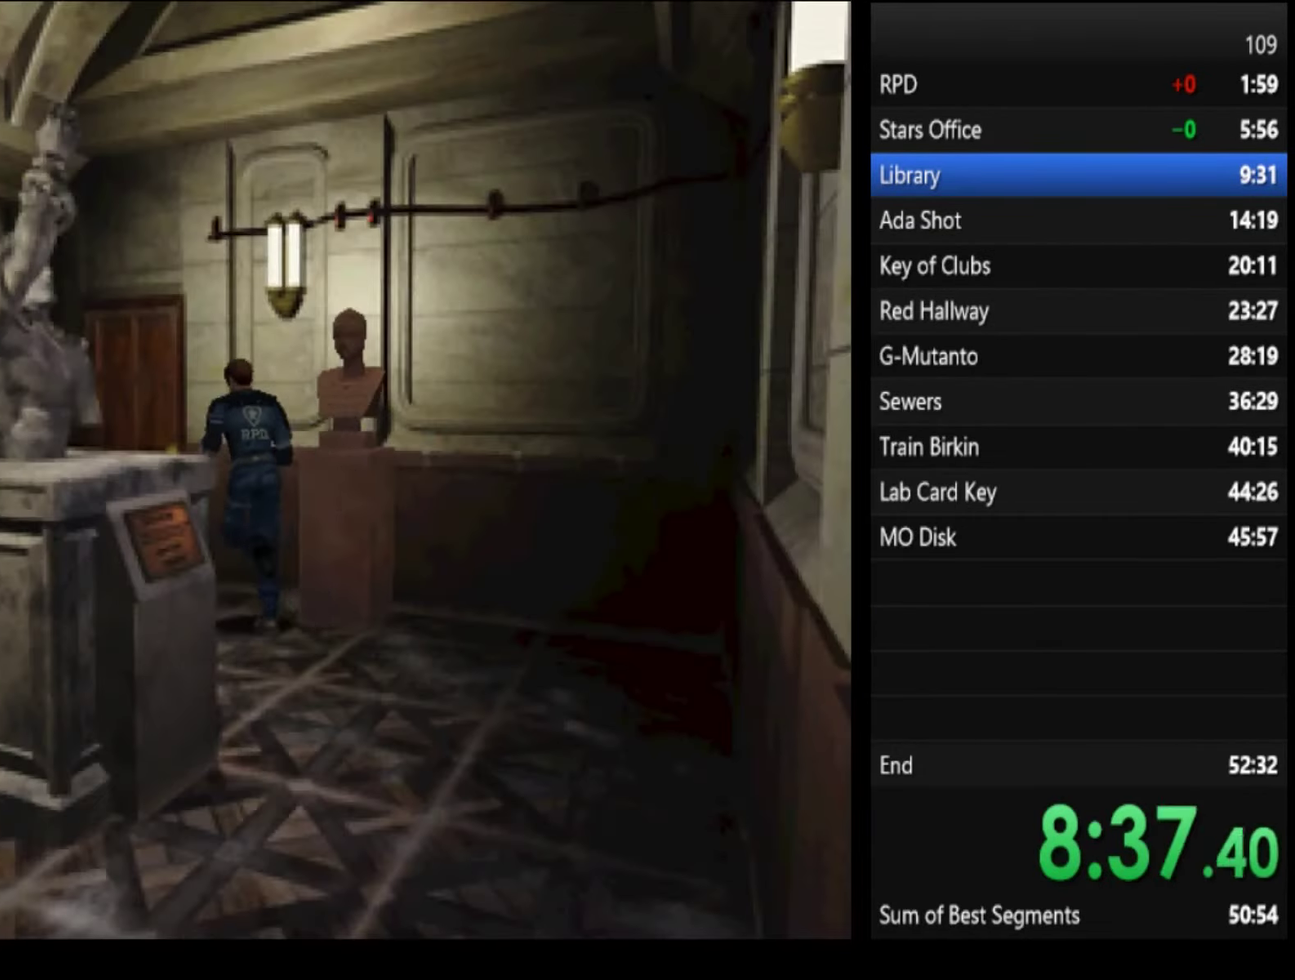
{"buttons": ["CROSS", "SQUARE"], "left_stick": "up", "right_stick": "center", "events": [[133, "CROSS", "down"], [167, "CROSS", "up"], [234, "CROSS", "down"], [300, "CROSS", "up"], [367, "CROSS", "down"], [400, "CROSS", "up"], [500, "CROSS", "down"]]}
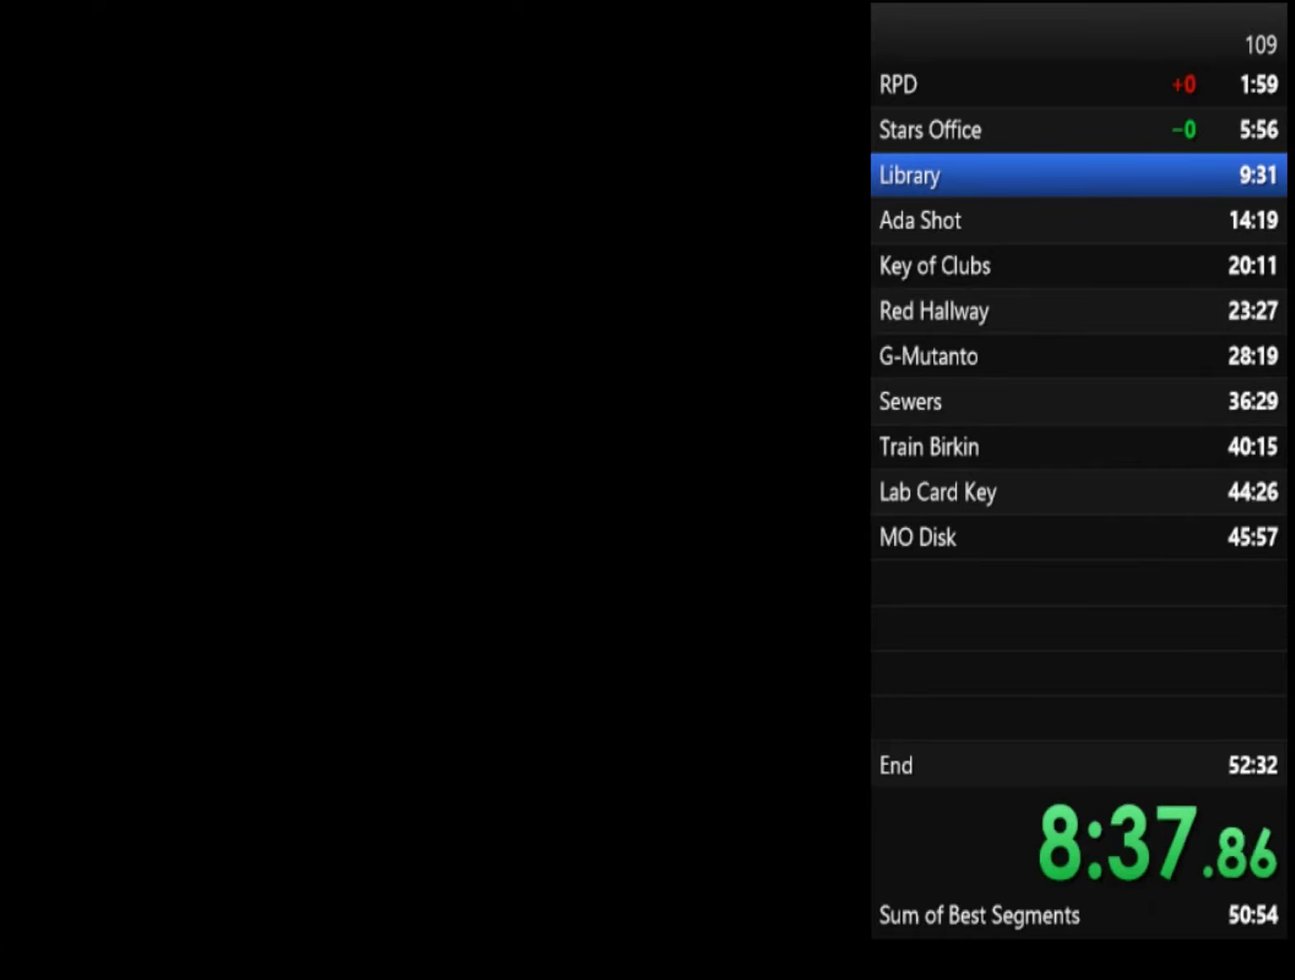
{"buttons": ["SQUARE"], "left_stick": "center", "right_stick": "center", "events": [[34, "CROSS", "up"], [100, "CROSS", "down"], [134, "CROSS", "up"], [234, "left_stick", "center"]]}
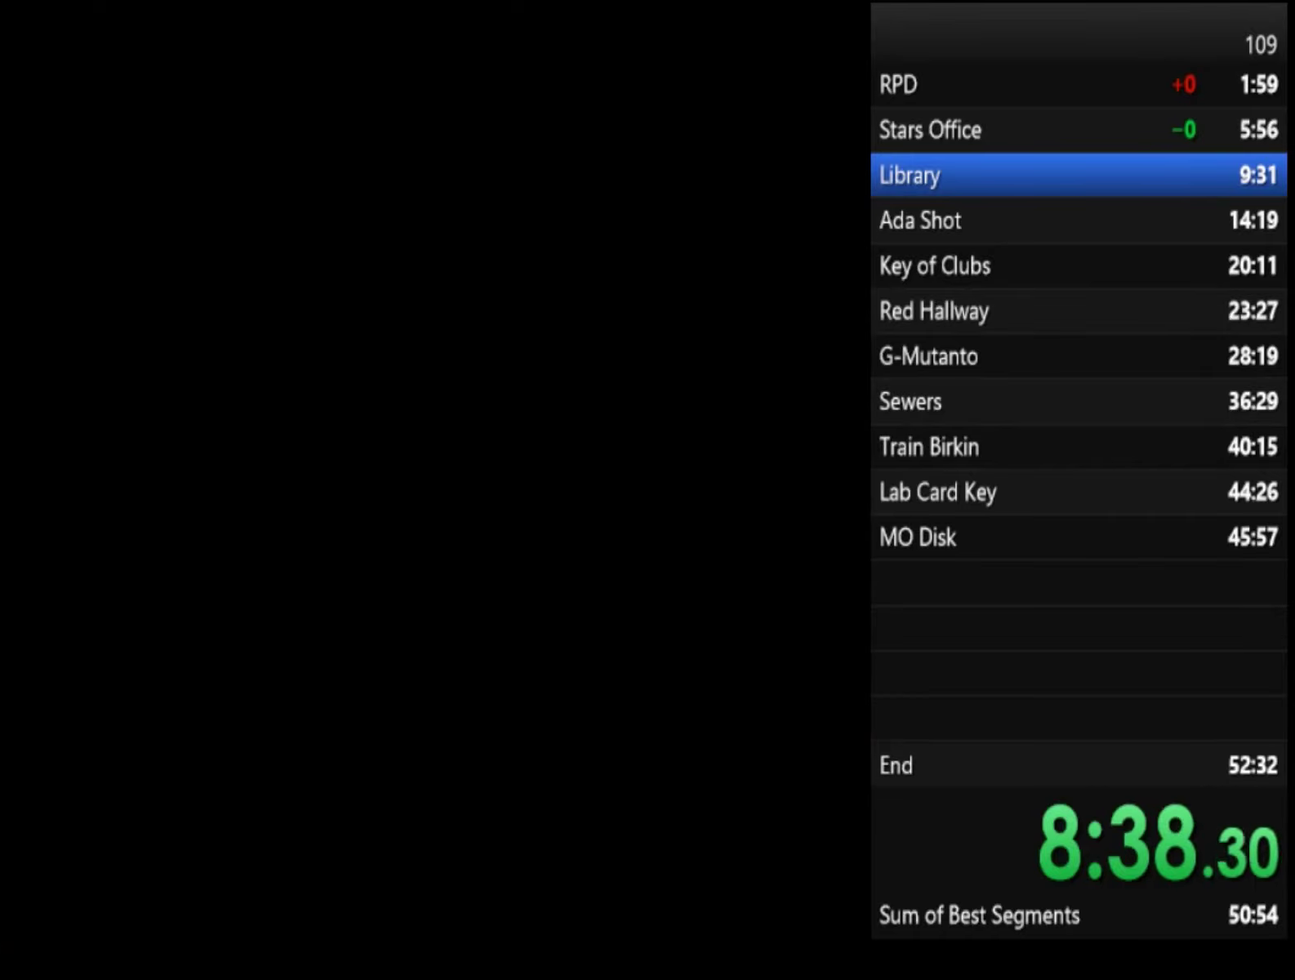
{"buttons": ["SQUARE"], "left_stick": "up-left", "right_stick": "center", "events": [[267, "left_stick", "up-left"]]}
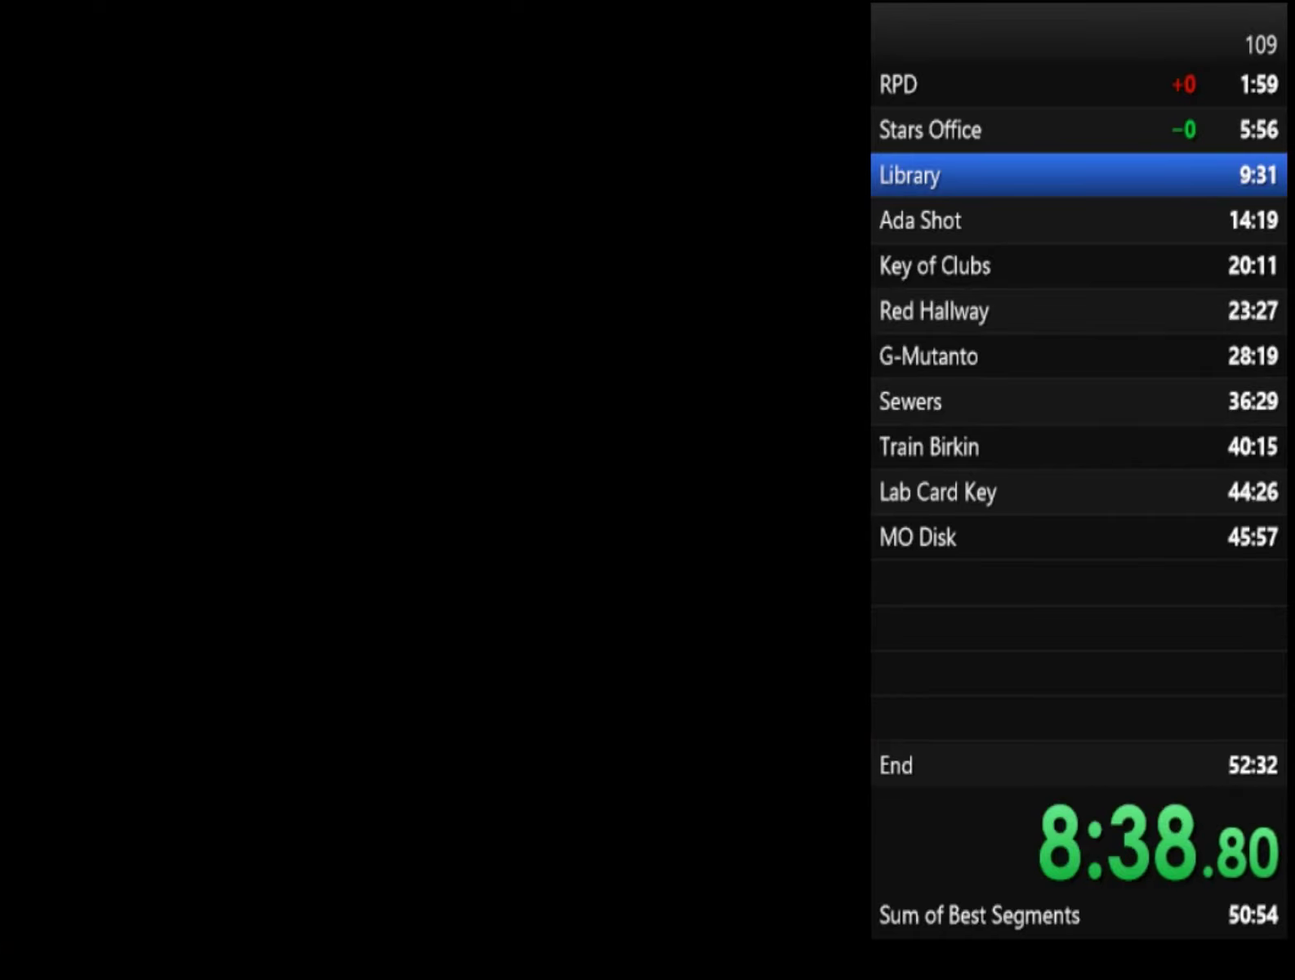
{"buttons": ["SQUARE"], "left_stick": "up-left", "right_stick": "center"}
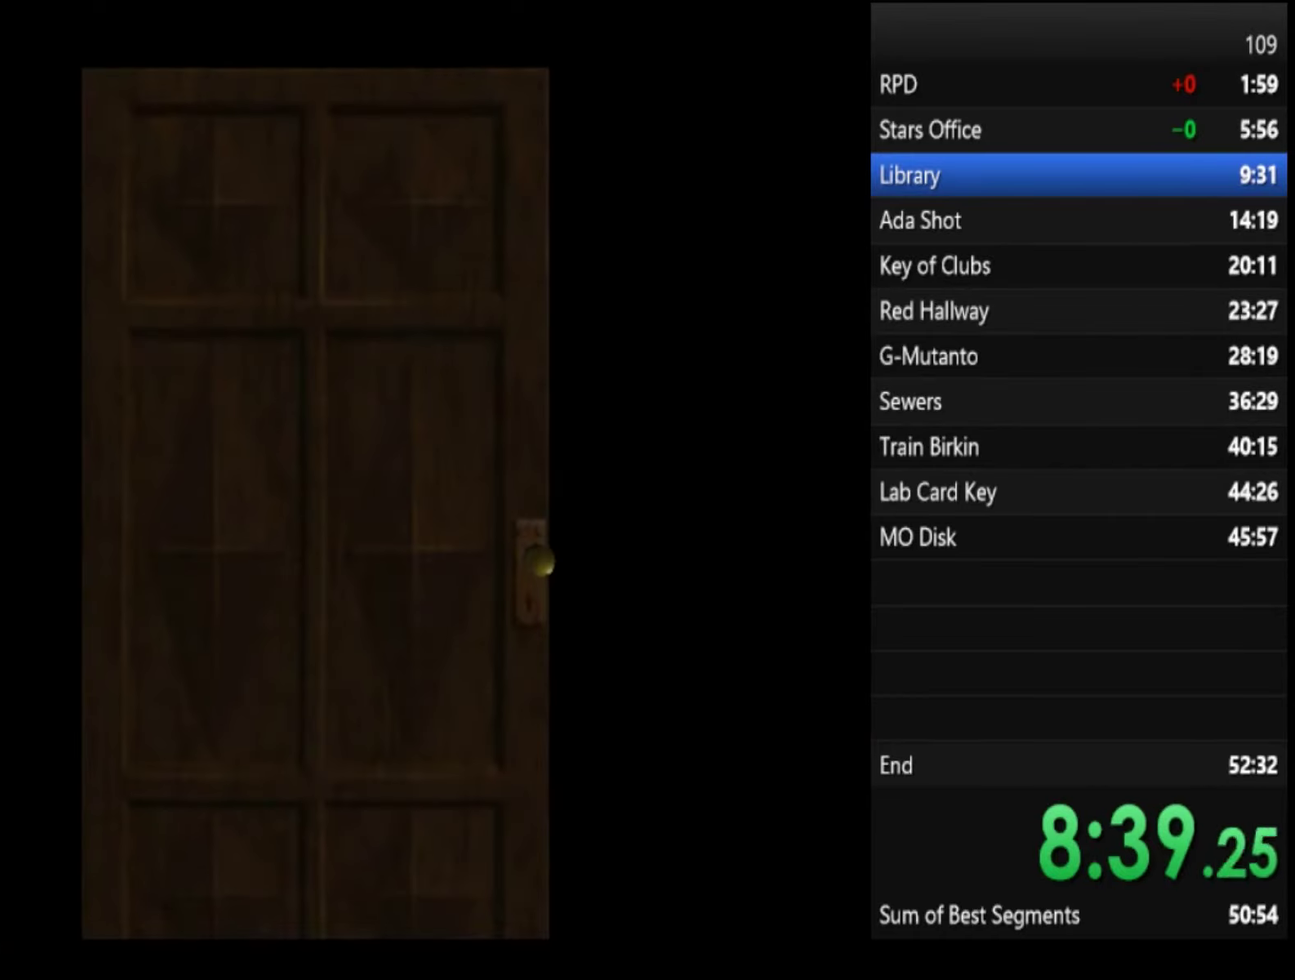
{"buttons": ["SQUARE"], "left_stick": "left", "right_stick": "center", "events": [[234, "left_stick", "left"]]}
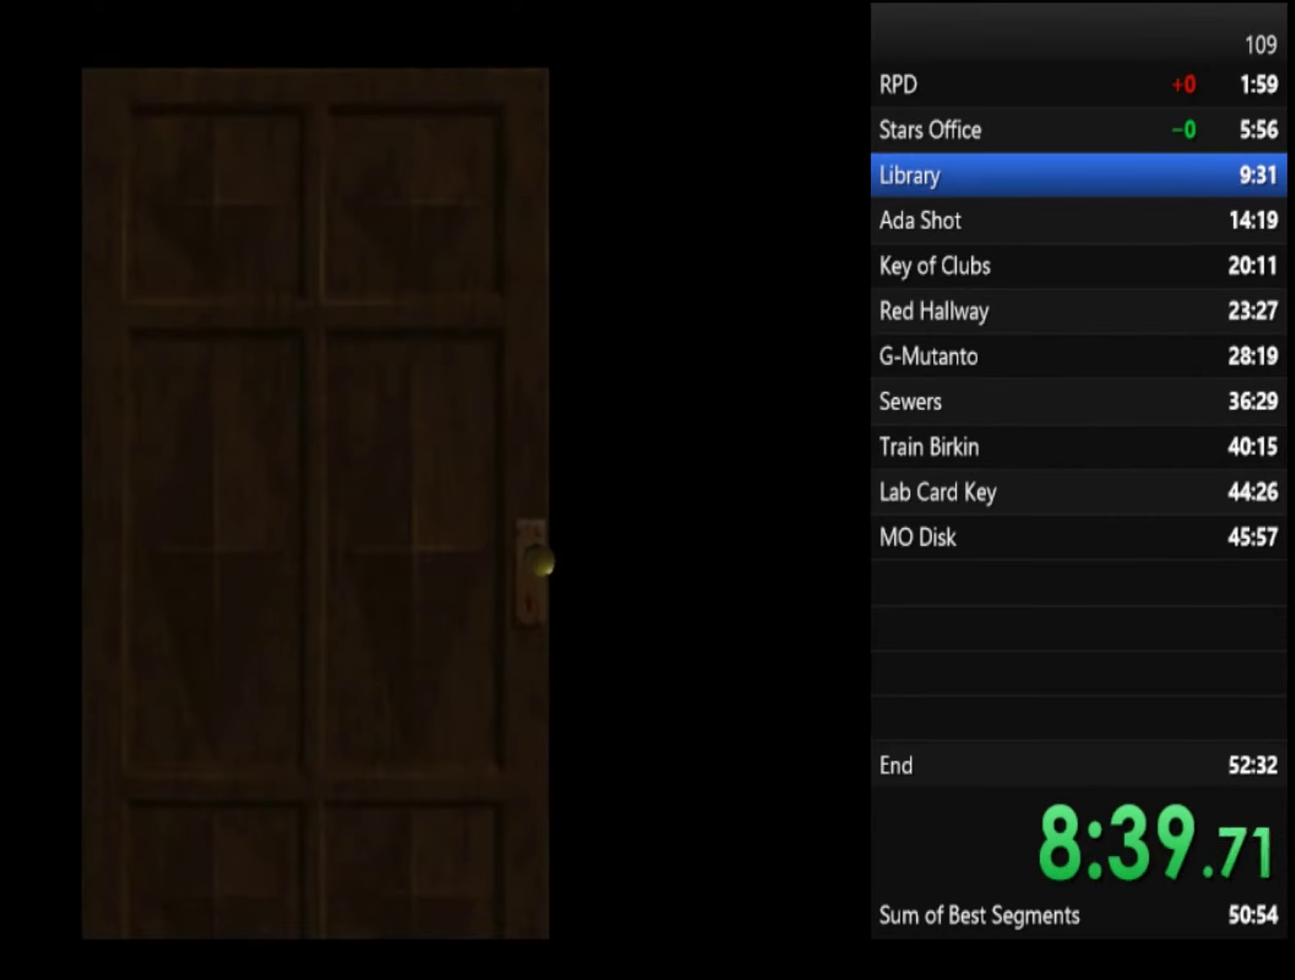
{"buttons": ["SQUARE"], "left_stick": "left", "right_stick": "center"}
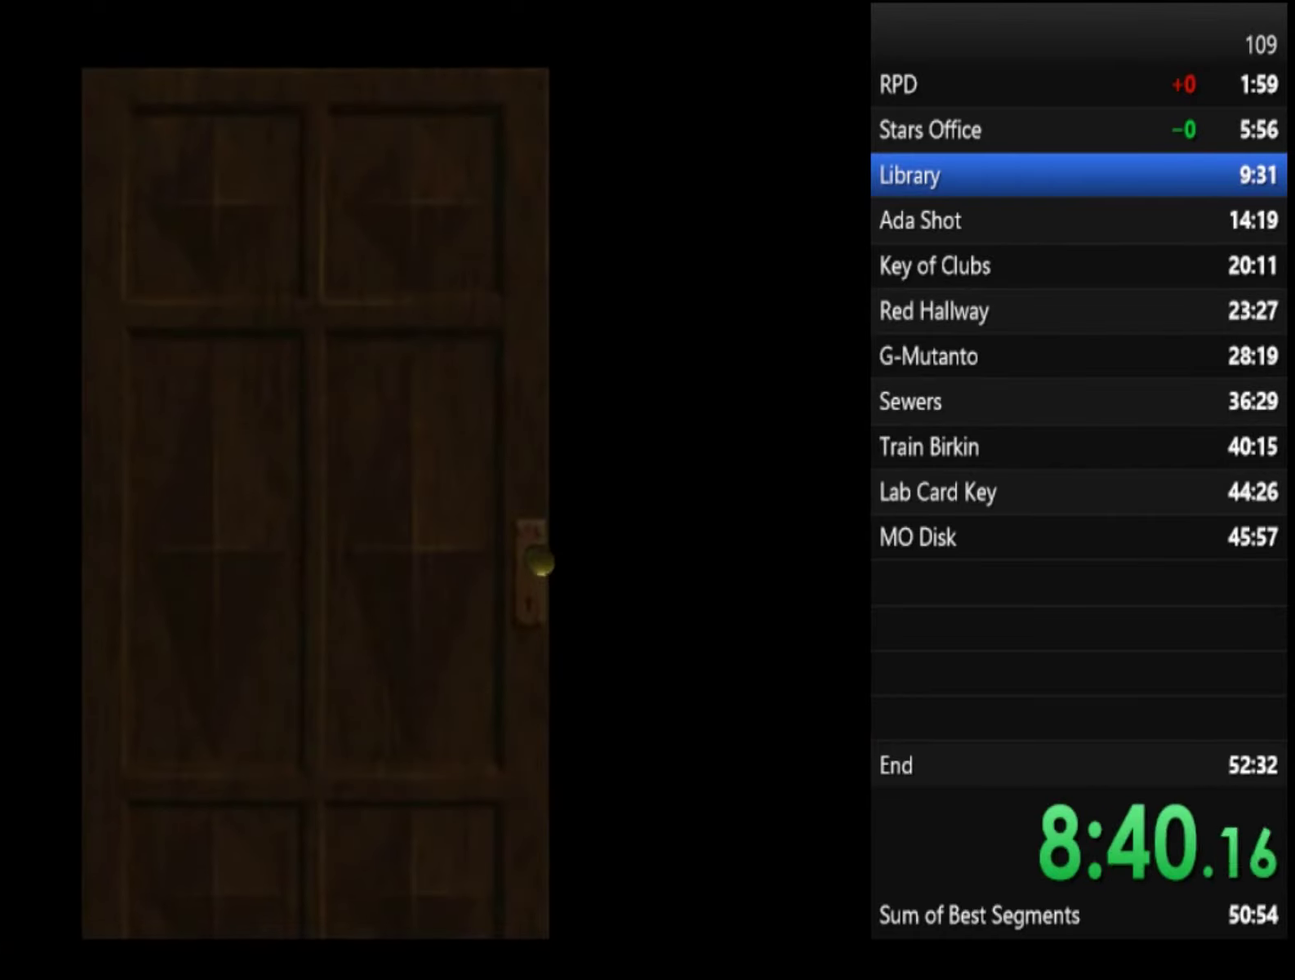
{"buttons": ["CROSS", "SQUARE"], "left_stick": "left", "right_stick": "center", "events": [[67, "CROSS", "down"]]}
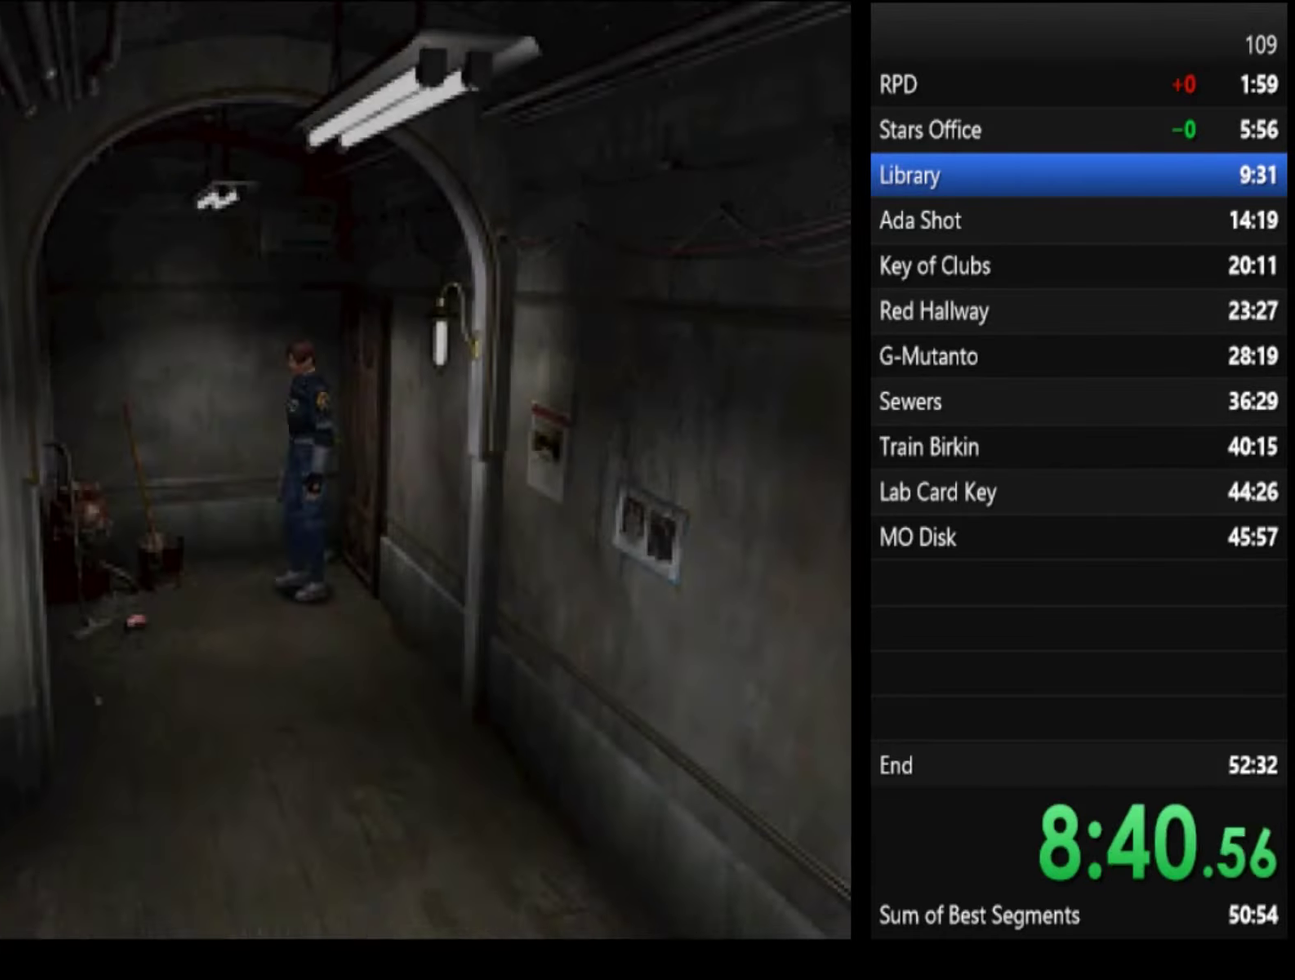
{"buttons": ["SQUARE"], "left_stick": "up-left", "right_stick": "center", "events": [[234, "left_stick", "up-left"], [267, "CROSS", "up"]]}
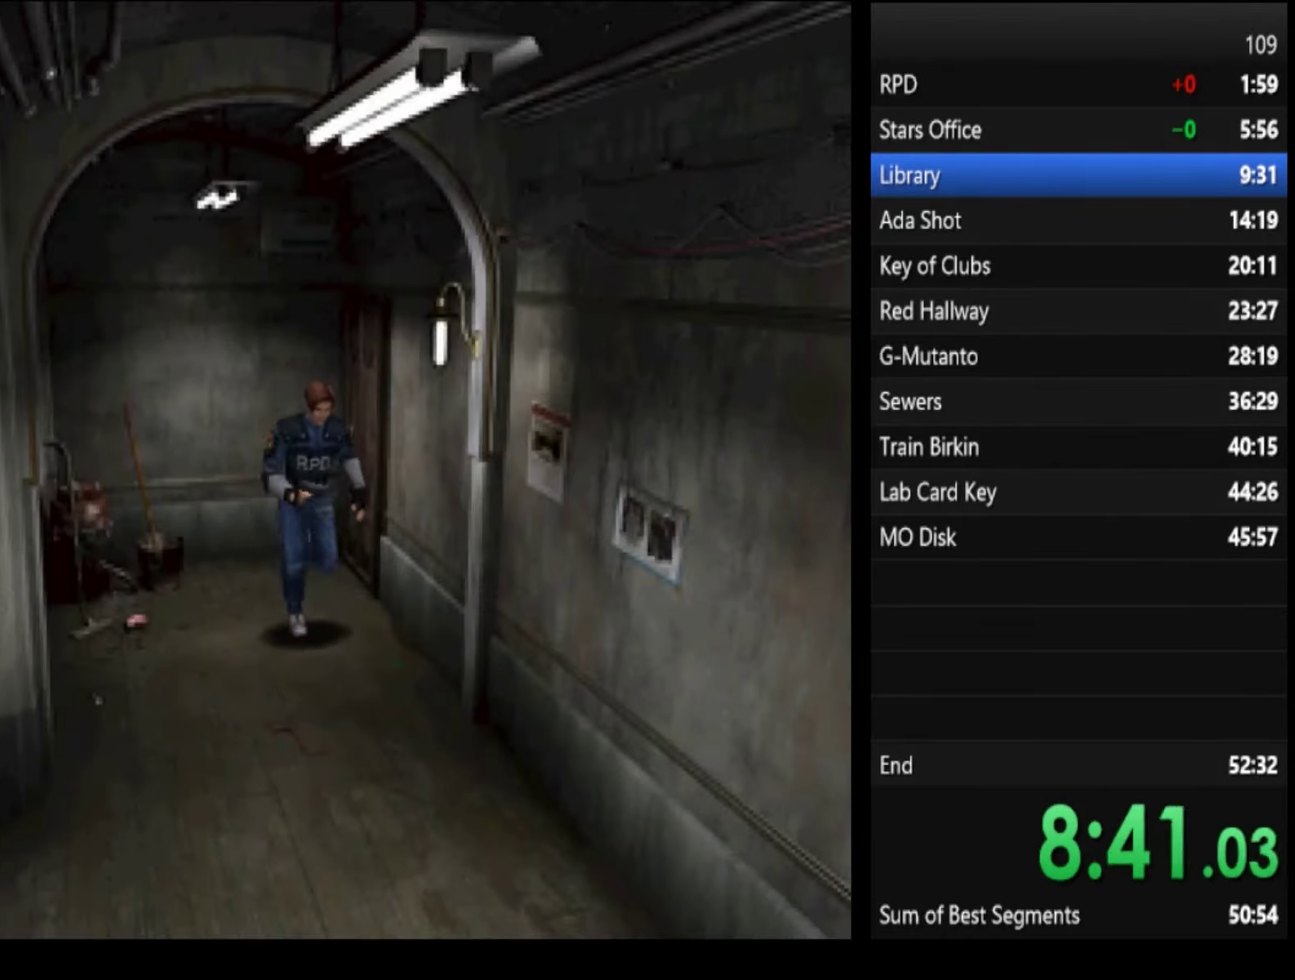
{"buttons": ["SQUARE"], "left_stick": "up", "right_stick": "center", "events": [[34, "left_stick", "up"]]}
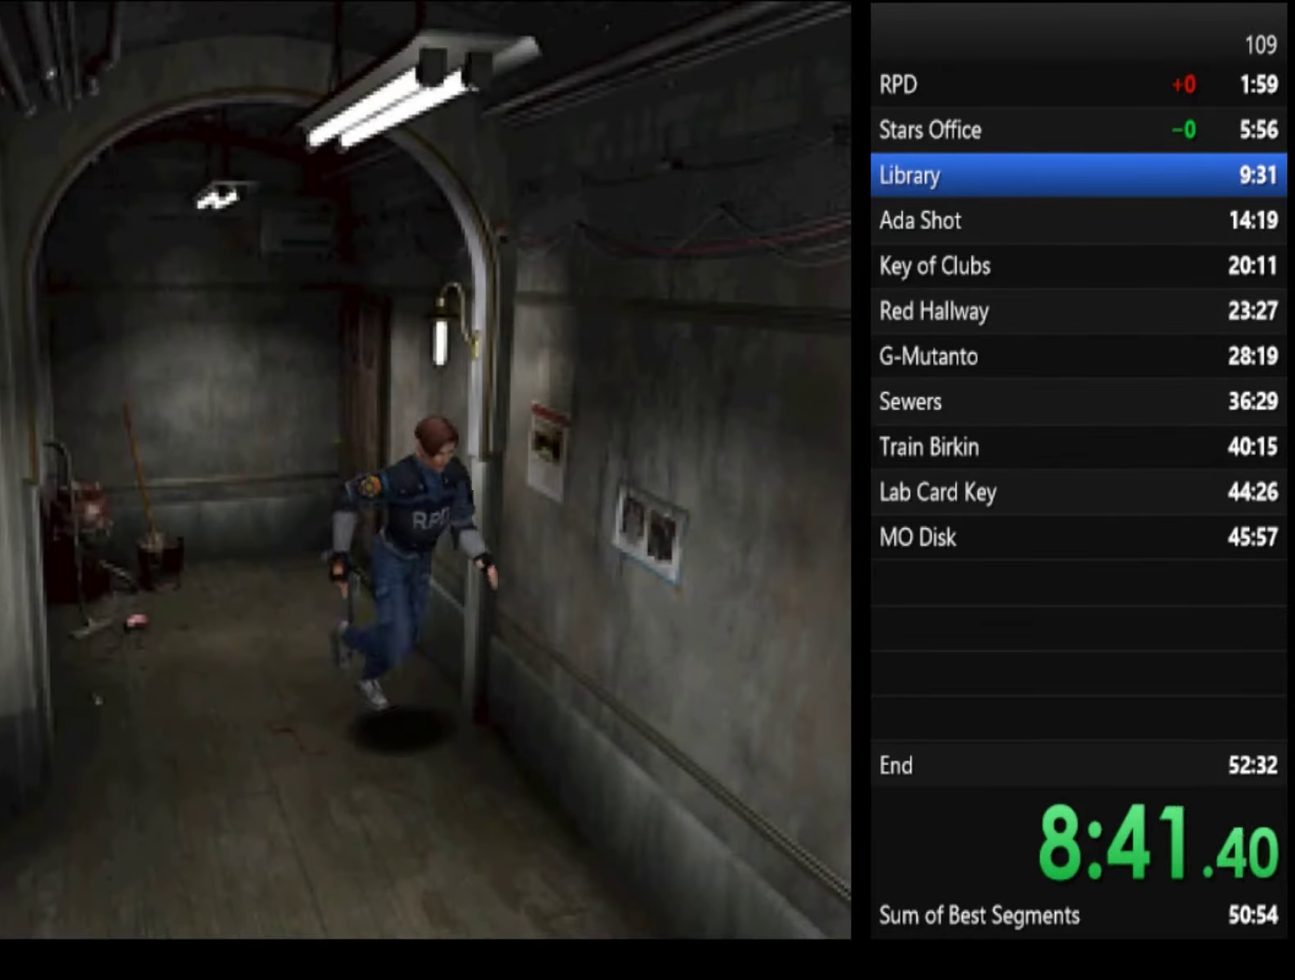
{"buttons": ["SQUARE"], "left_stick": "up", "right_stick": "center"}
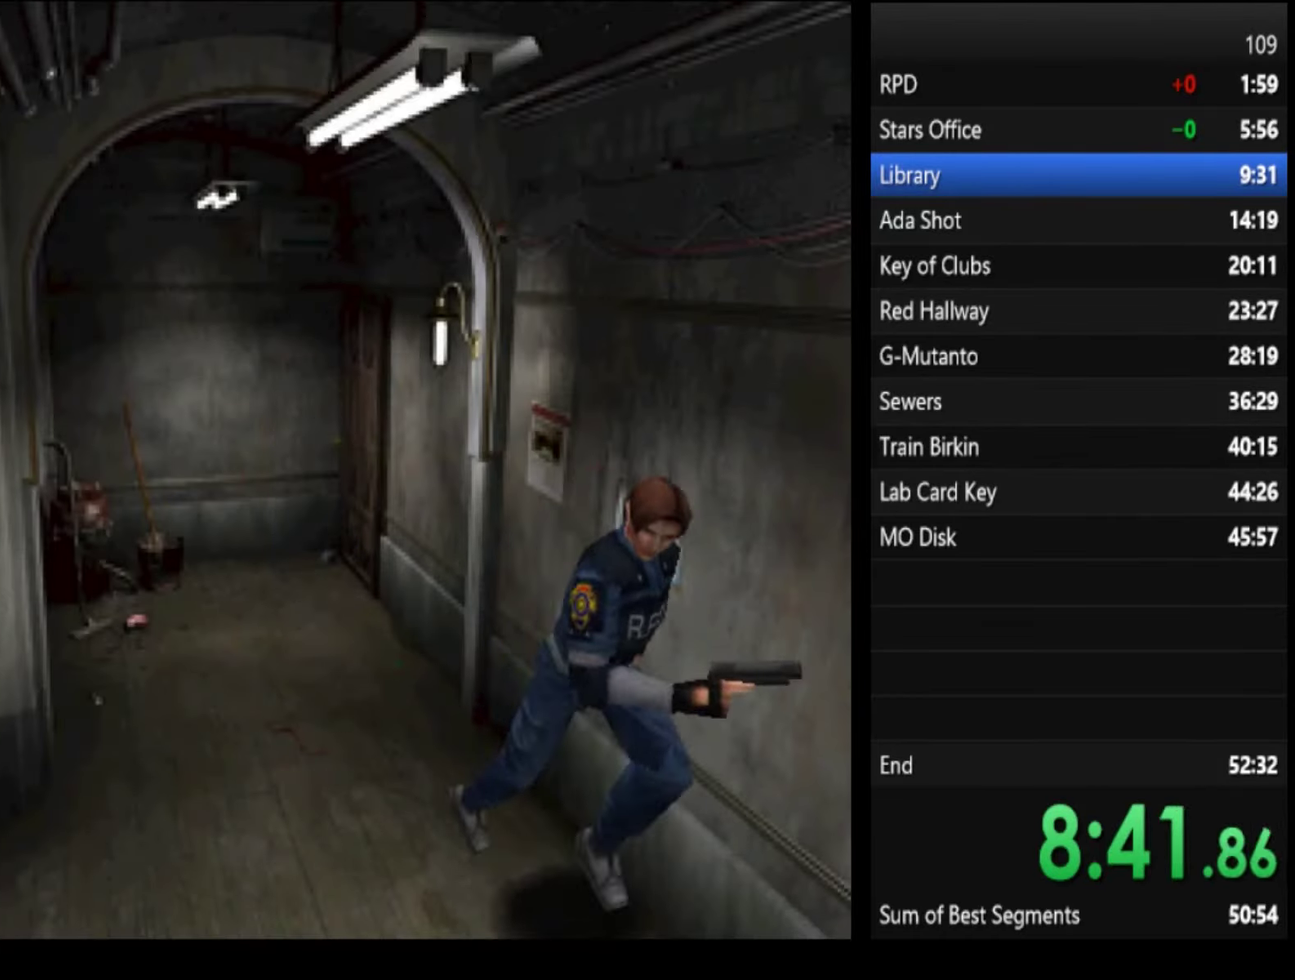
{"buttons": ["SQUARE"], "left_stick": "up", "right_stick": "center"}
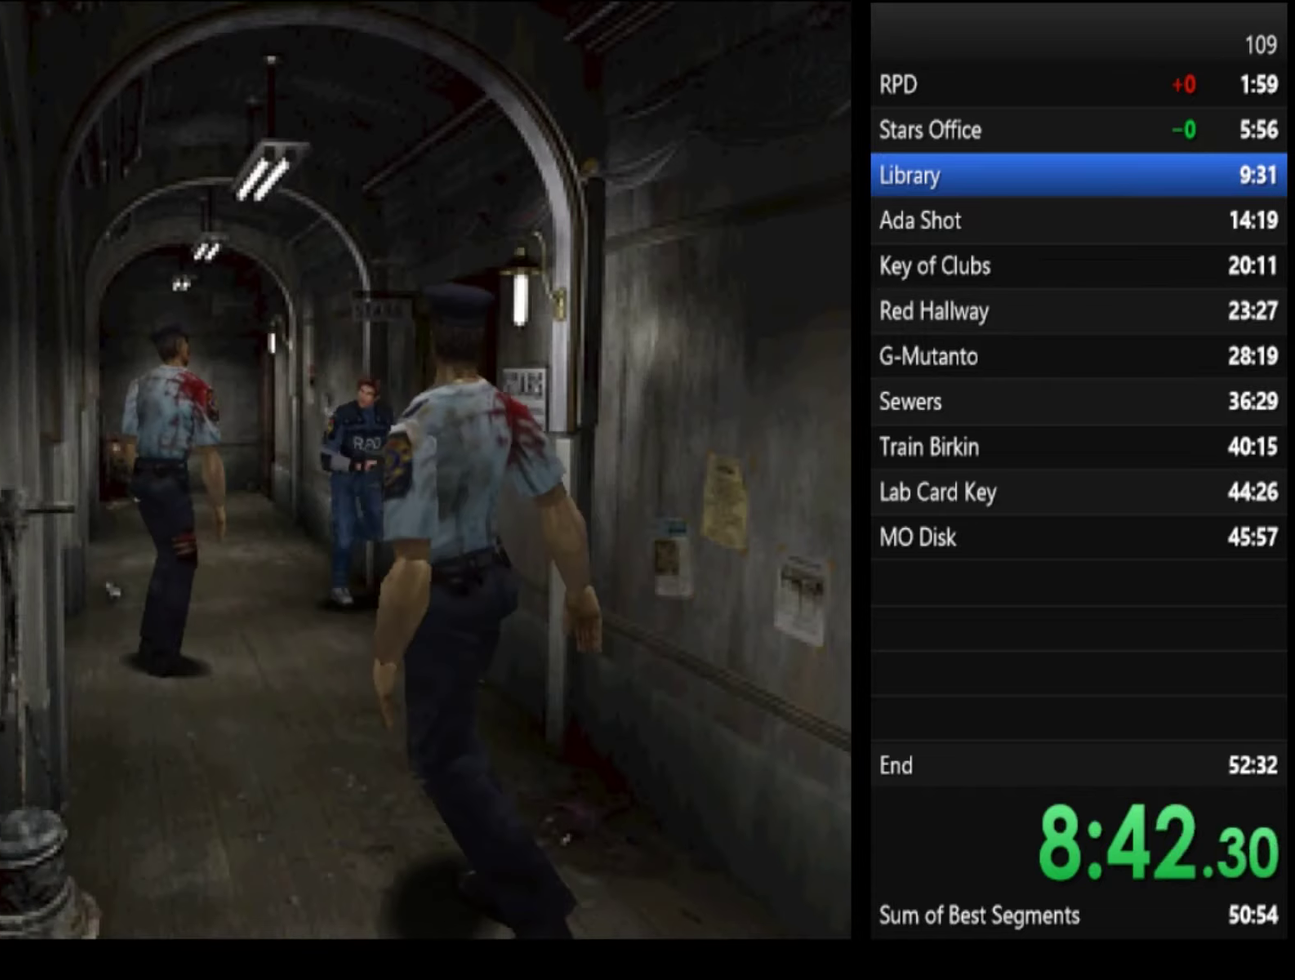
{"buttons": ["SQUARE"], "left_stick": "up", "right_stick": "center"}
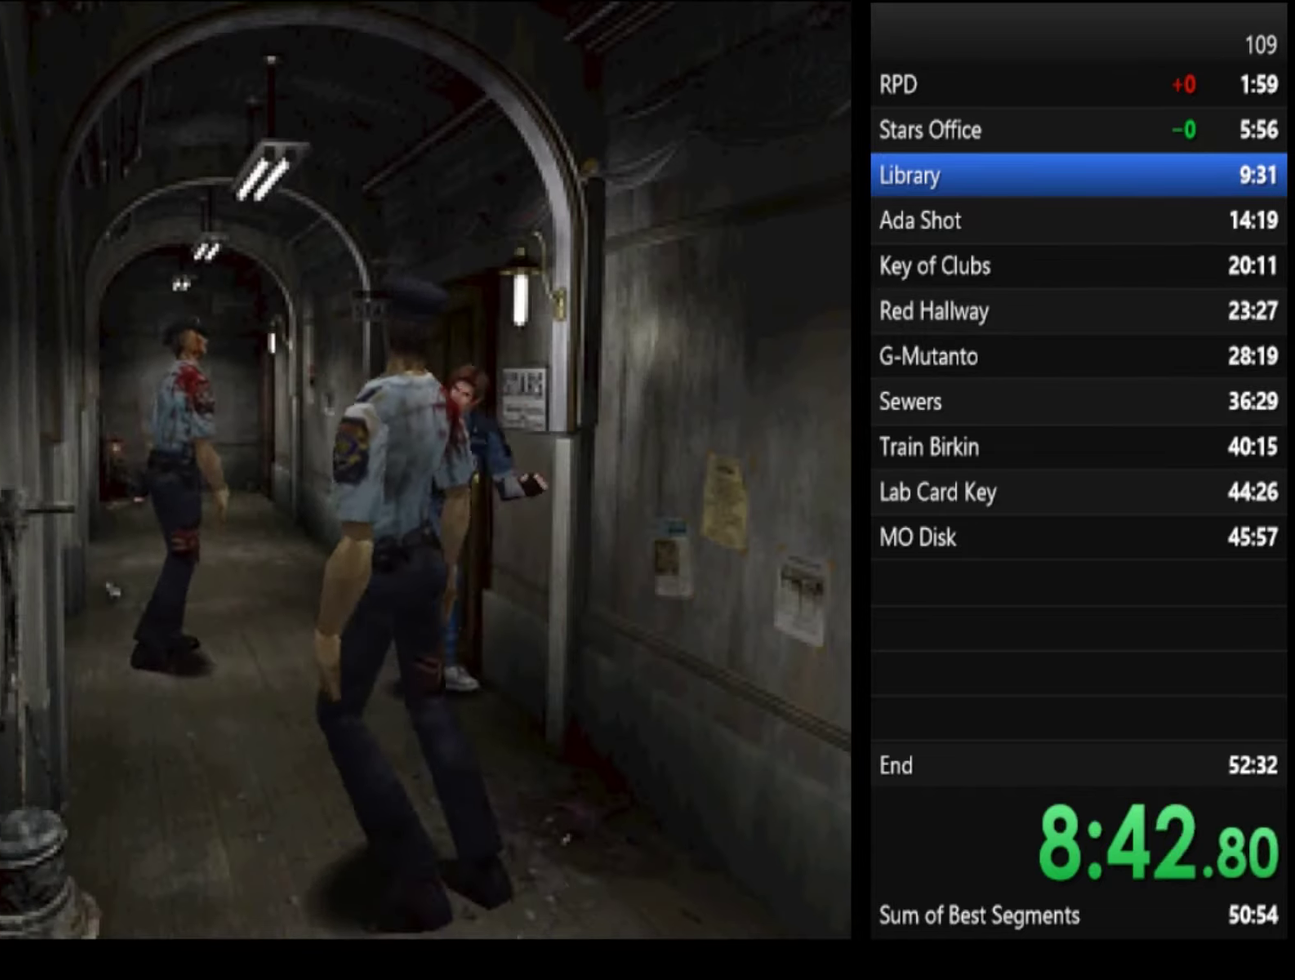
{"buttons": ["SQUARE"], "left_stick": "up", "right_stick": "center"}
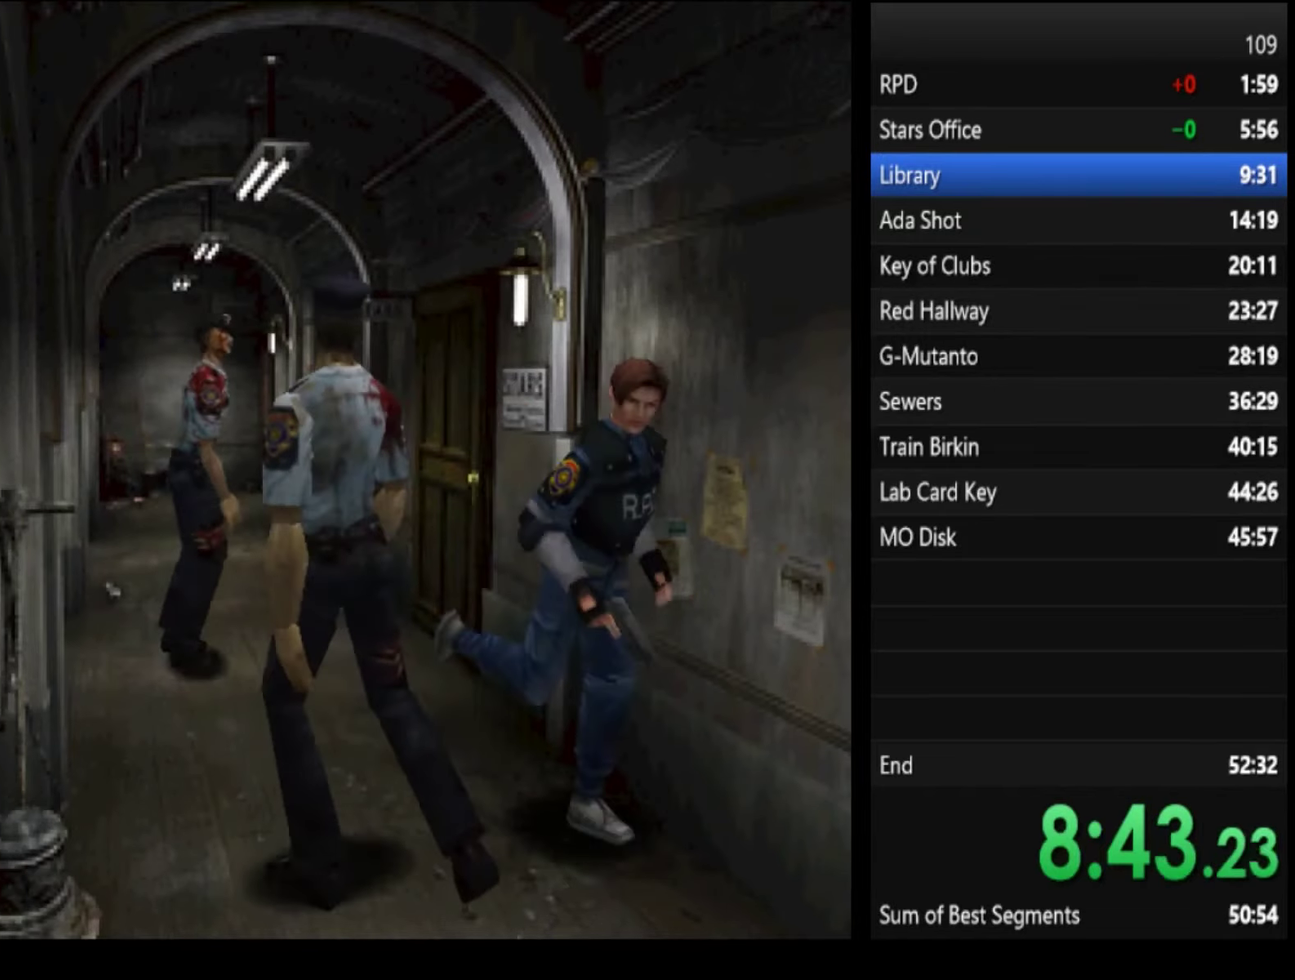
{"buttons": [], "left_stick": "up", "right_stick": "center", "events": [[167, "SQUARE", "up"]]}
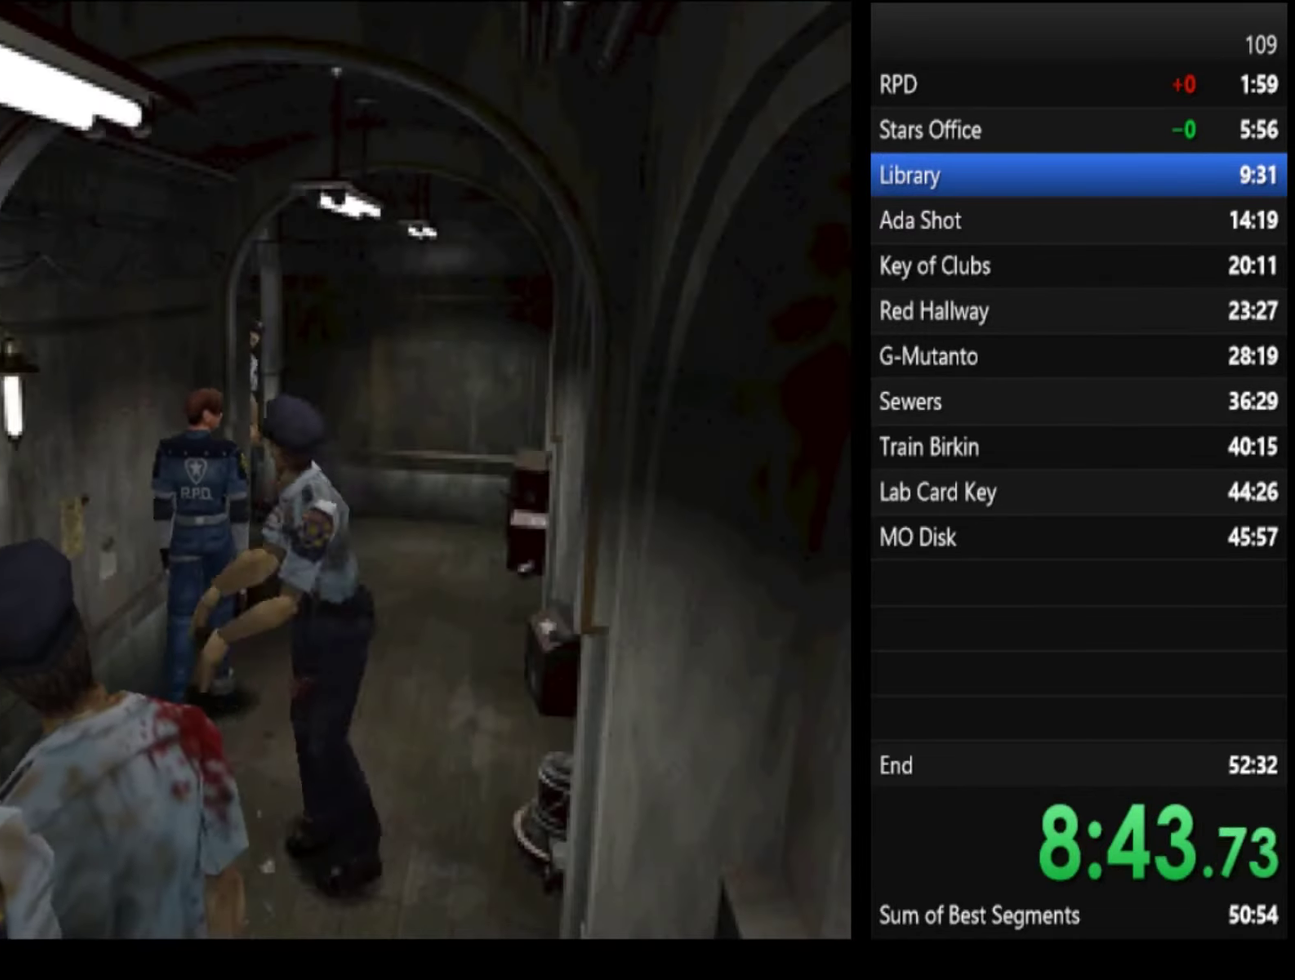
{"buttons": ["SQUARE"], "left_stick": "up", "right_stick": "center", "events": [[300, "SQUARE", "down"], [400, "SQUARE", "up"], [500, "SQUARE", "down"]]}
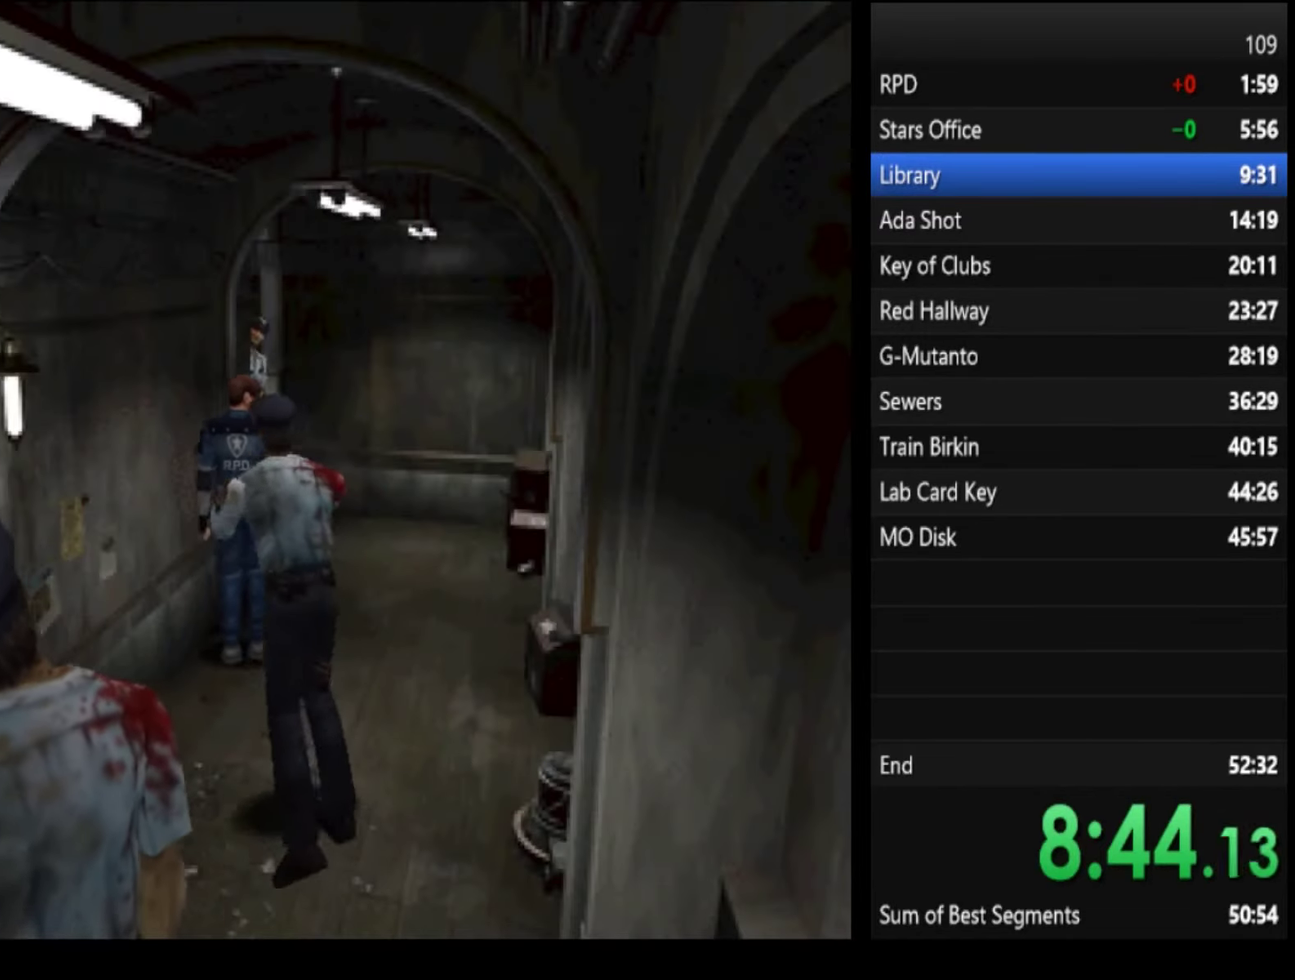
{"buttons": [], "left_stick": "down", "right_stick": "center", "events": [[67, "SQUARE", "up"], [100, "SQUARE", "down"], [167, "SQUARE", "up"], [200, "SQUARE", "down"], [267, "SQUARE", "up"], [333, "left_stick", "up-right"], [500, "left_stick", "down"]]}